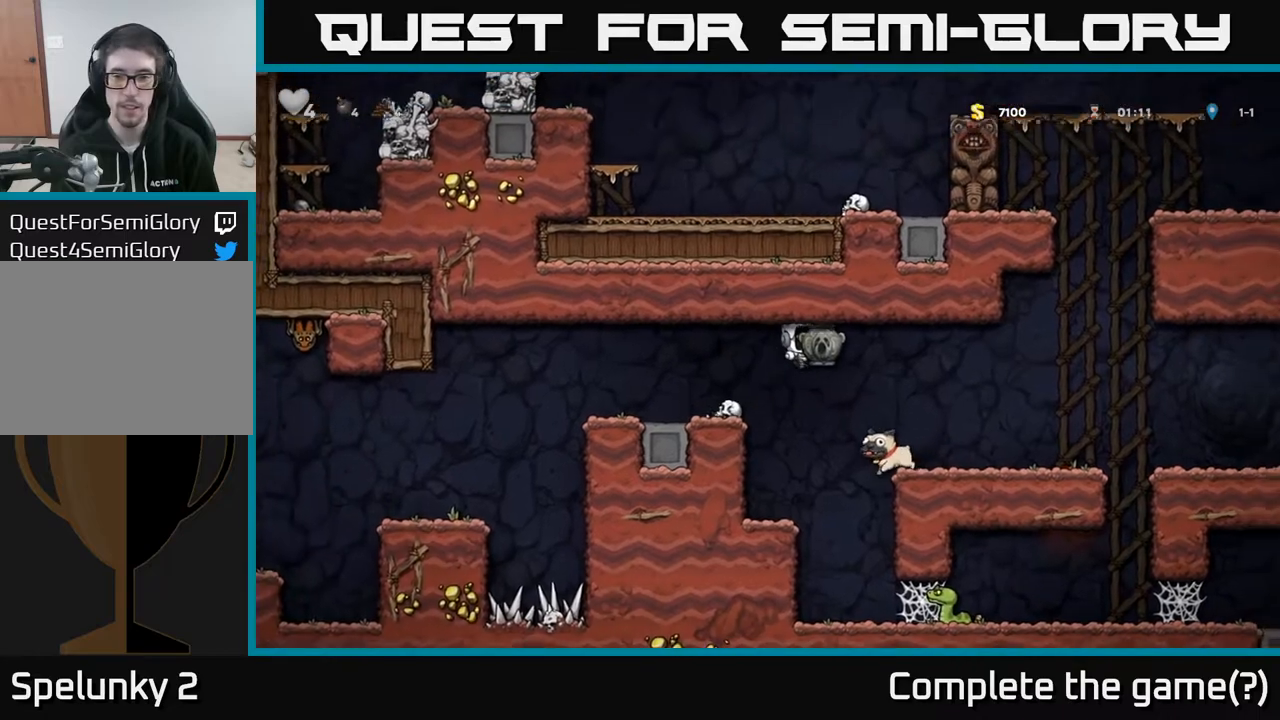
Gameplay with a controller (Xbox layout); each line is a JSON object with the inputs held at the frame after it. "events" lists button and stick changes between this image and that frame as [ms after this image, input, new state], when the widget could be followed in between.
{"buttons": [], "left_stick": "center", "right_stick": "center", "events": [[67, "DPAD_DOWN", "down"], [100, "DPAD_RIGHT", "up"], [150, "X", "down"], [233, "DPAD_DOWN", "up"], [233, "X", "up"], [300, "DPAD_LEFT", "down"], [483, "DPAD_LEFT", "up"]]}
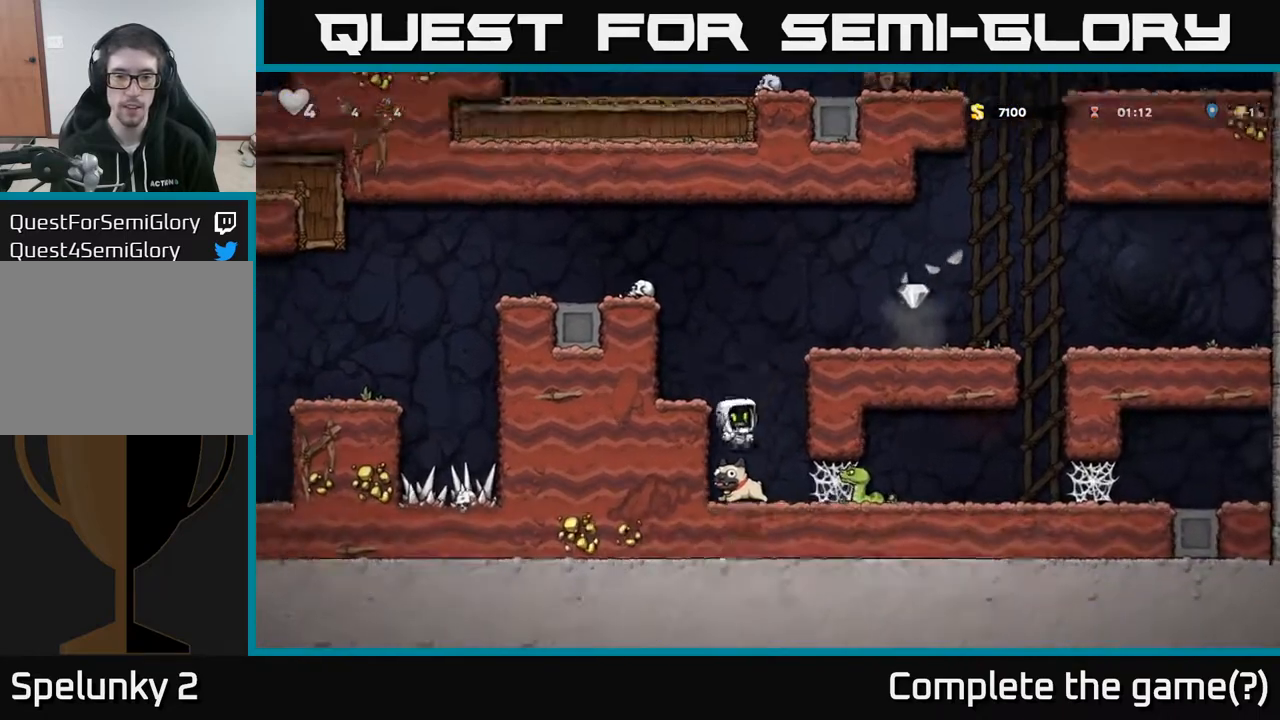
{"buttons": ["A"], "left_stick": "center", "right_stick": "center", "events": [[17, "DPAD_RIGHT", "down"], [117, "DPAD_RIGHT", "up"], [283, "DPAD_DOWN", "down"], [367, "X", "down"], [483, "A", "down"], [483, "DPAD_DOWN", "up"], [483, "X", "up"]]}
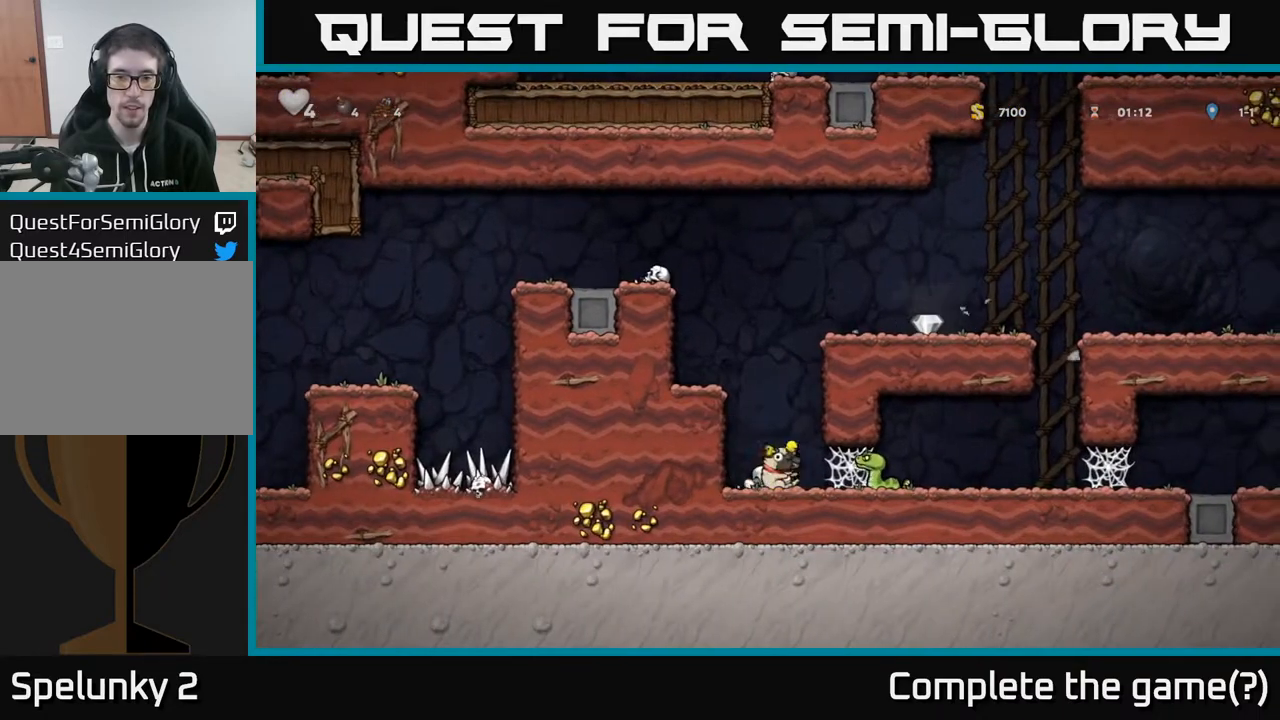
{"buttons": [], "left_stick": "center", "right_stick": "center", "events": [[17, "DPAD_LEFT", "down"], [150, "A", "up"], [233, "A", "down"], [350, "A", "up"], [450, "DPAD_LEFT", "up"]]}
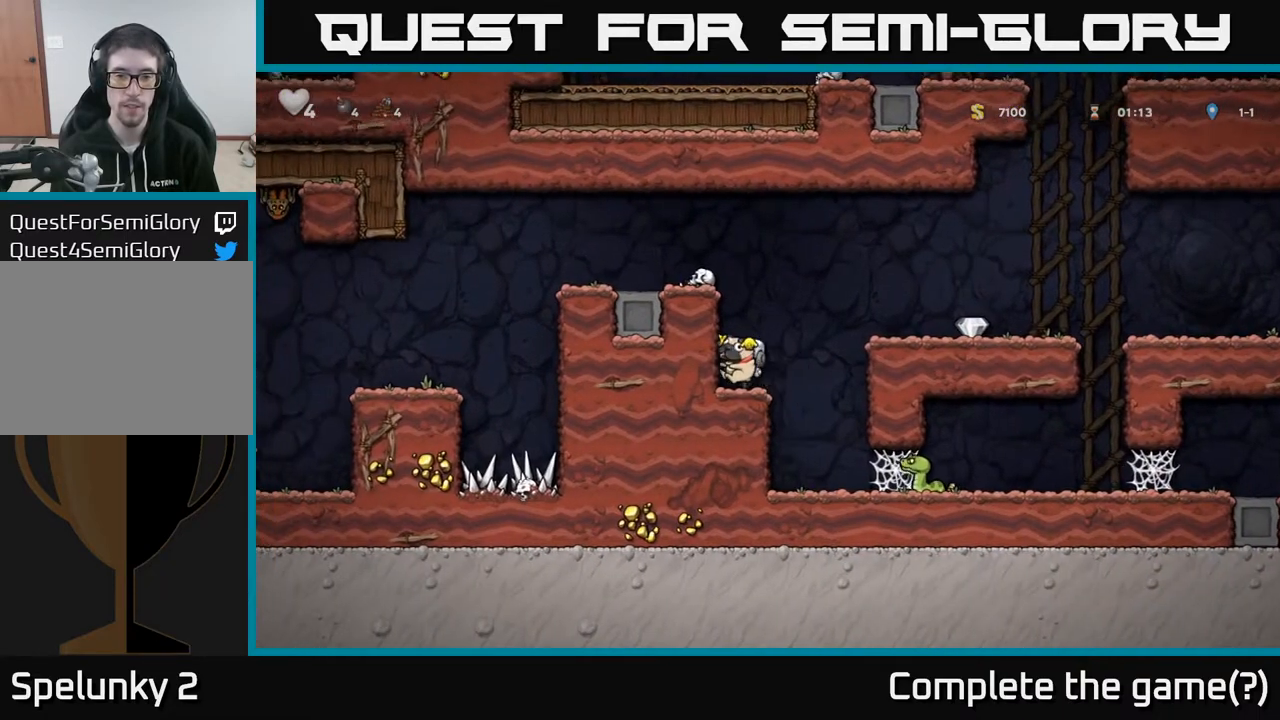
{"buttons": ["DPAD_RIGHT"], "left_stick": "center", "right_stick": "center", "events": [[50, "DPAD_RIGHT", "down"], [100, "A", "down"], [433, "A", "up"]]}
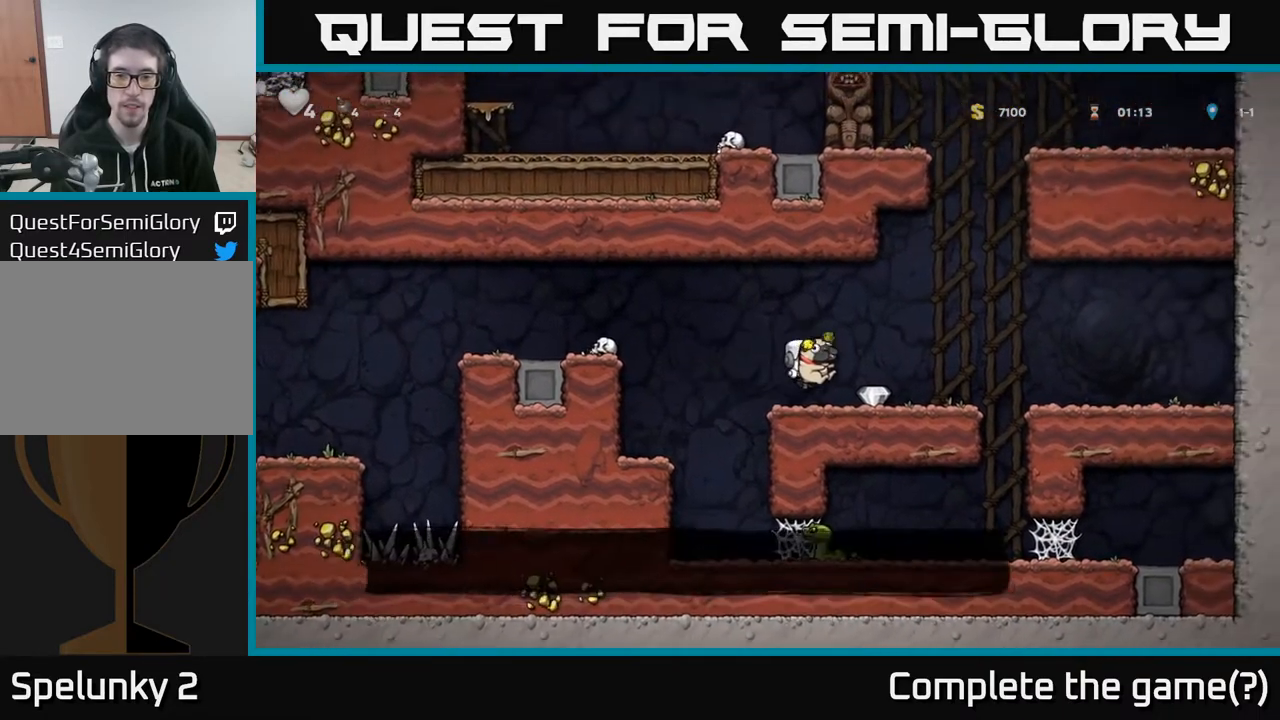
{"buttons": ["A", "DPAD_LEFT"], "left_stick": "center", "right_stick": "center", "events": [[117, "DPAD_RIGHT", "up"], [150, "DPAD_LEFT", "down"], [467, "A", "down"]]}
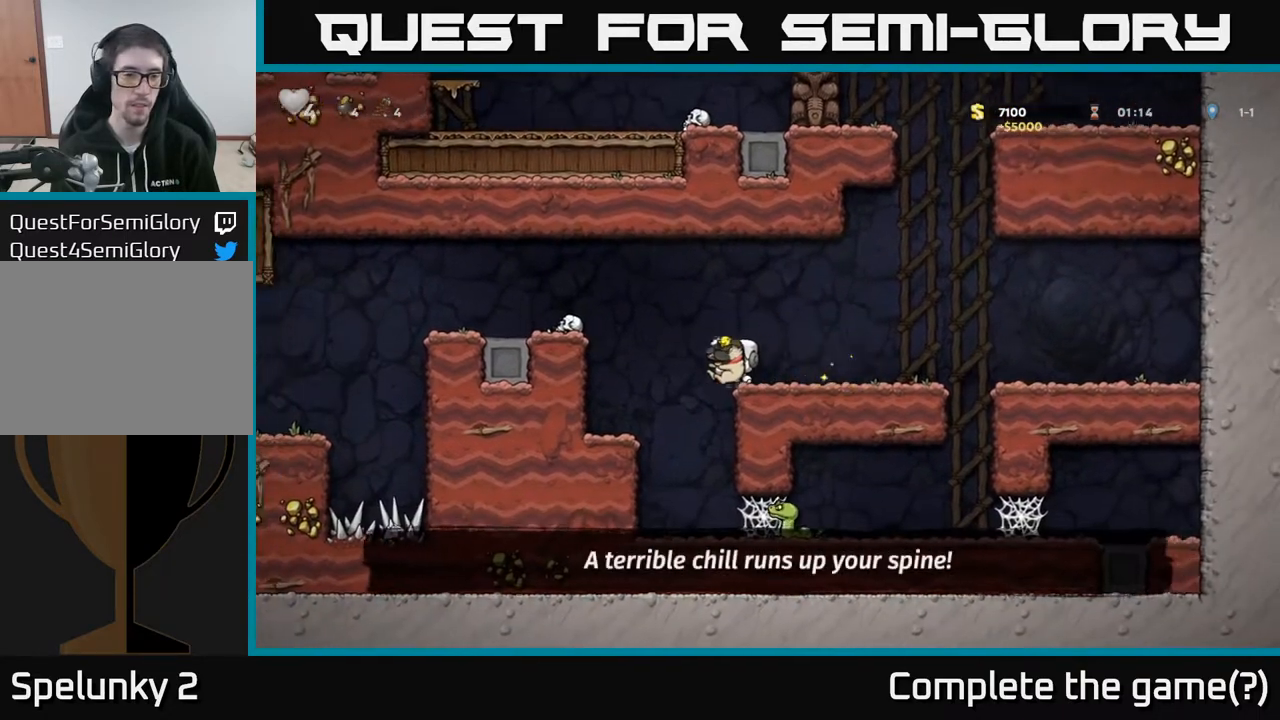
{"buttons": ["DPAD_LEFT"], "left_stick": "center", "right_stick": "center", "events": [[333, "A", "up"]]}
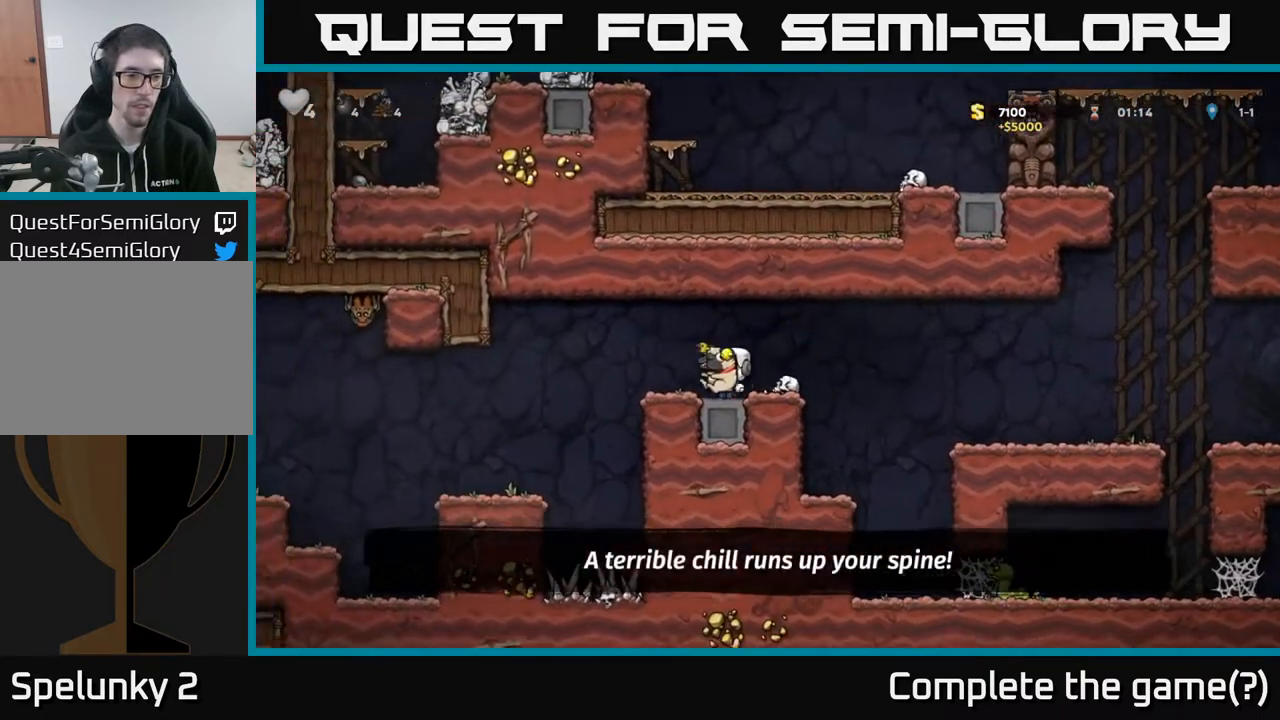
{"buttons": ["DPAD_LEFT"], "left_stick": "center", "right_stick": "center", "events": [[17, "A", "down"], [83, "A", "up"], [383, "DPAD_LEFT", "up"], [500, "DPAD_LEFT", "down"]]}
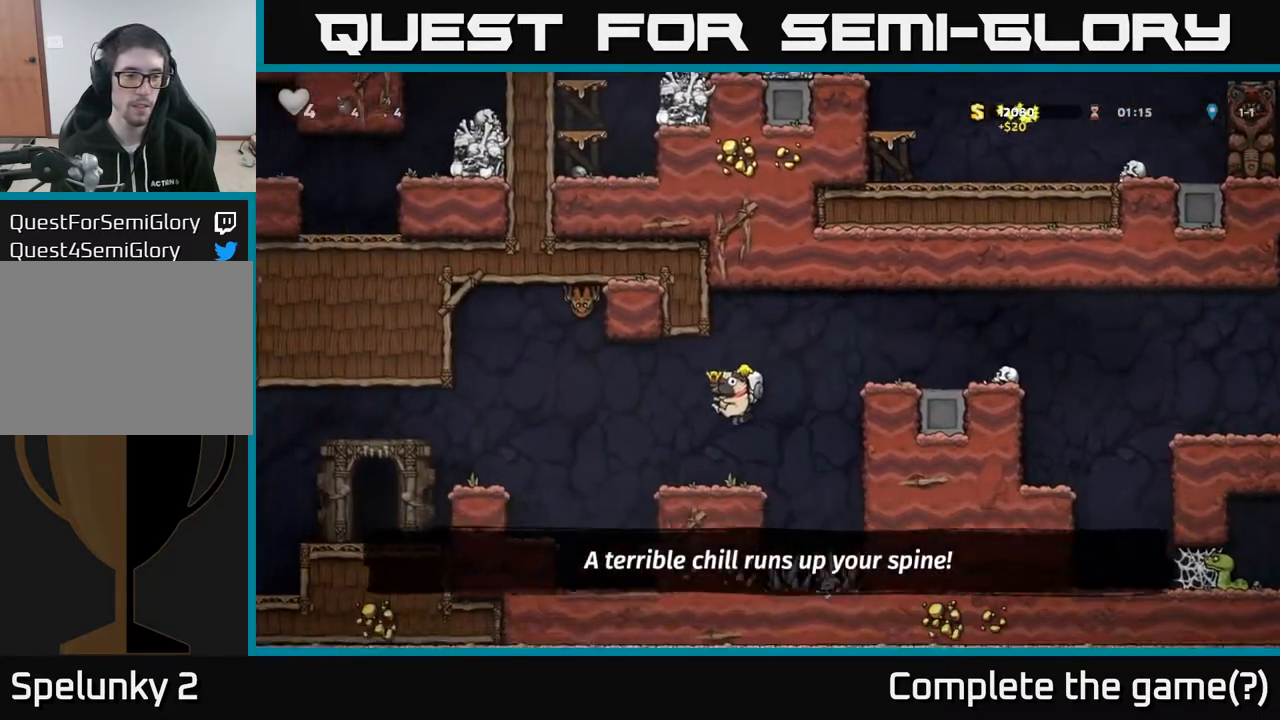
{"buttons": ["DPAD_LEFT"], "left_stick": "center", "right_stick": "center", "events": [[200, "A", "down"], [317, "A", "up"]]}
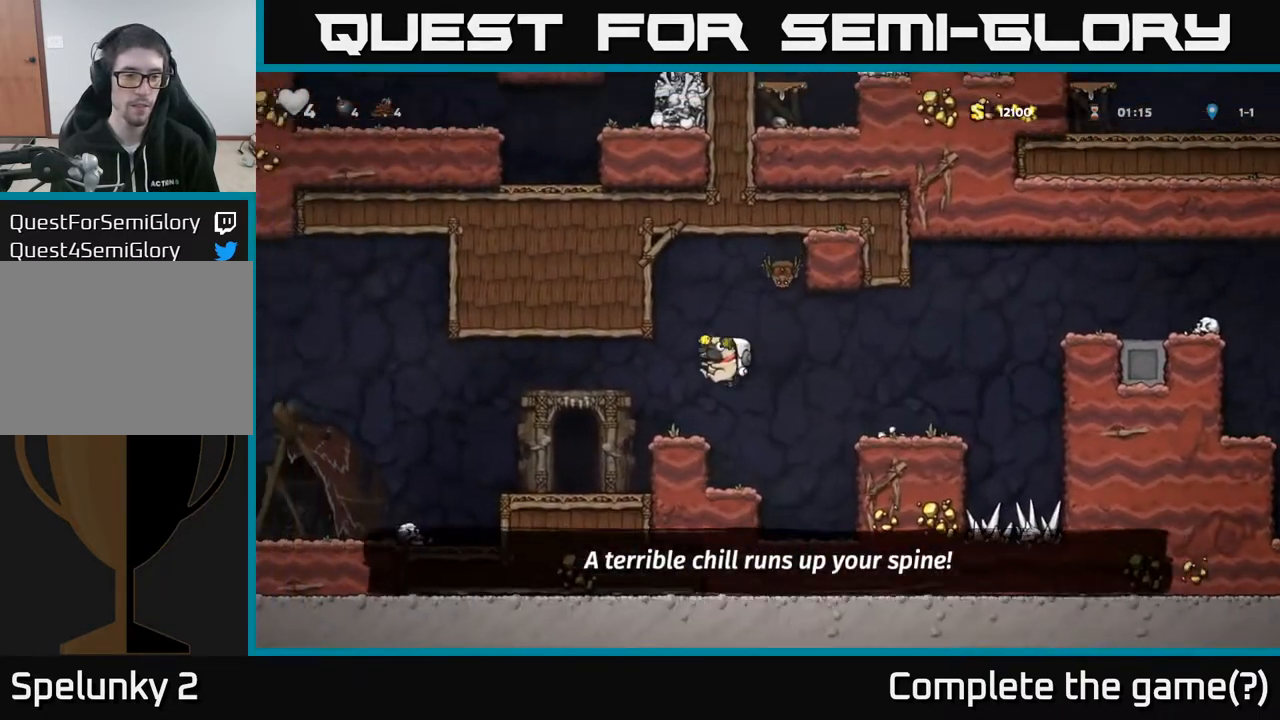
{"buttons": ["DPAD_LEFT"], "left_stick": "center", "right_stick": "center", "events": [[283, "DPAD_LEFT", "up"], [417, "DPAD_LEFT", "down"]]}
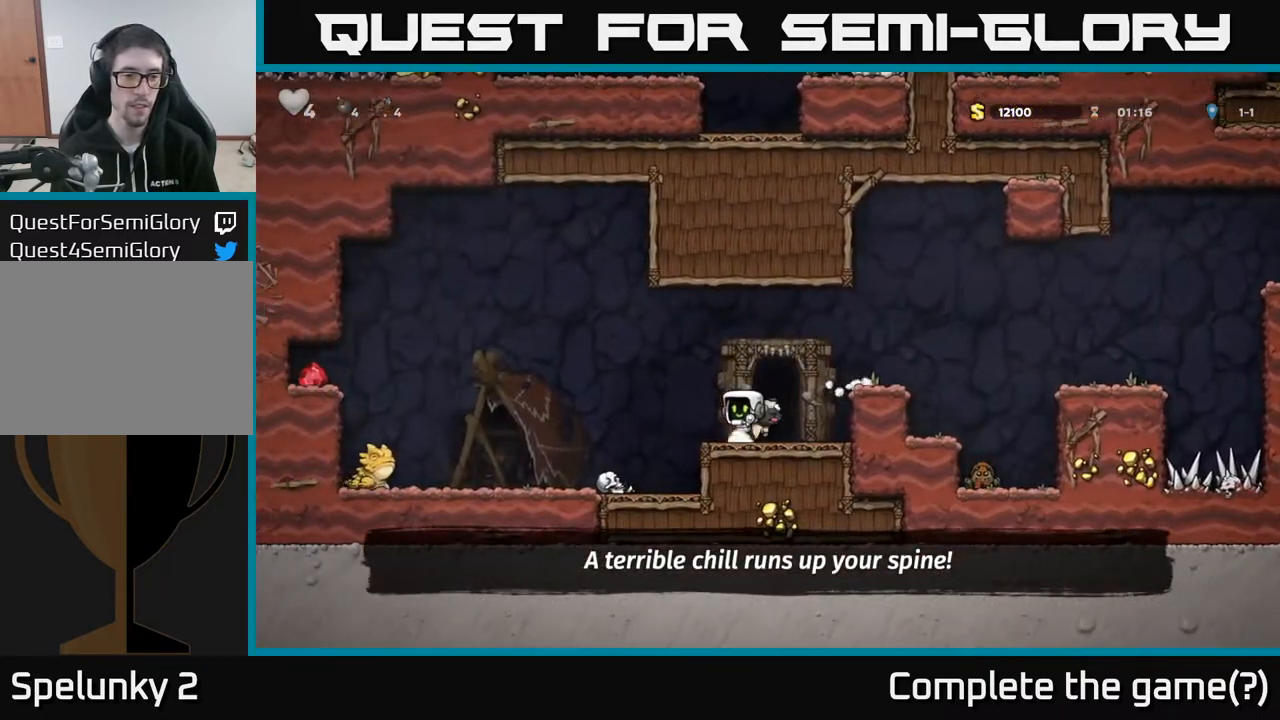
{"buttons": ["DPAD_LEFT"], "left_stick": "center", "right_stick": "center", "events": [[67, "A", "down"], [500, "A", "up"]]}
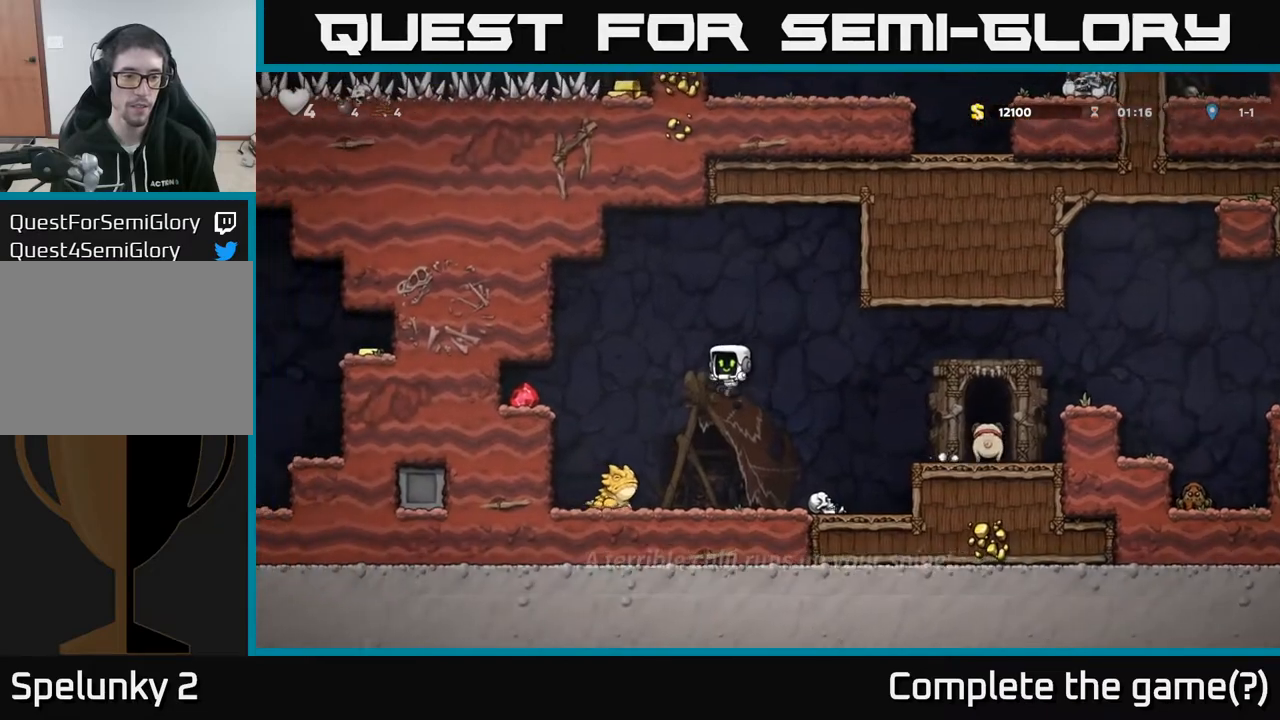
{"buttons": ["DPAD_LEFT"], "left_stick": "center", "right_stick": "center", "events": [[133, "A", "down"], [333, "A", "up"]]}
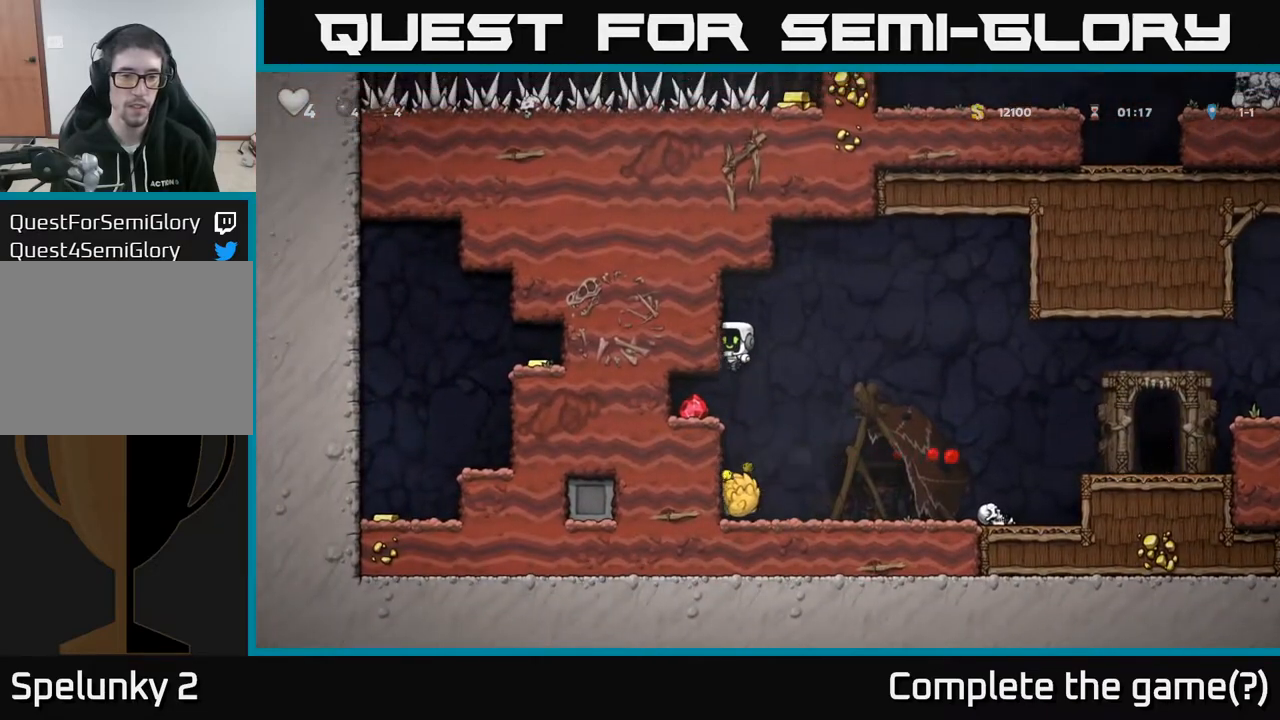
{"buttons": [], "left_stick": "center", "right_stick": "center", "events": [[483, "DPAD_LEFT", "up"]]}
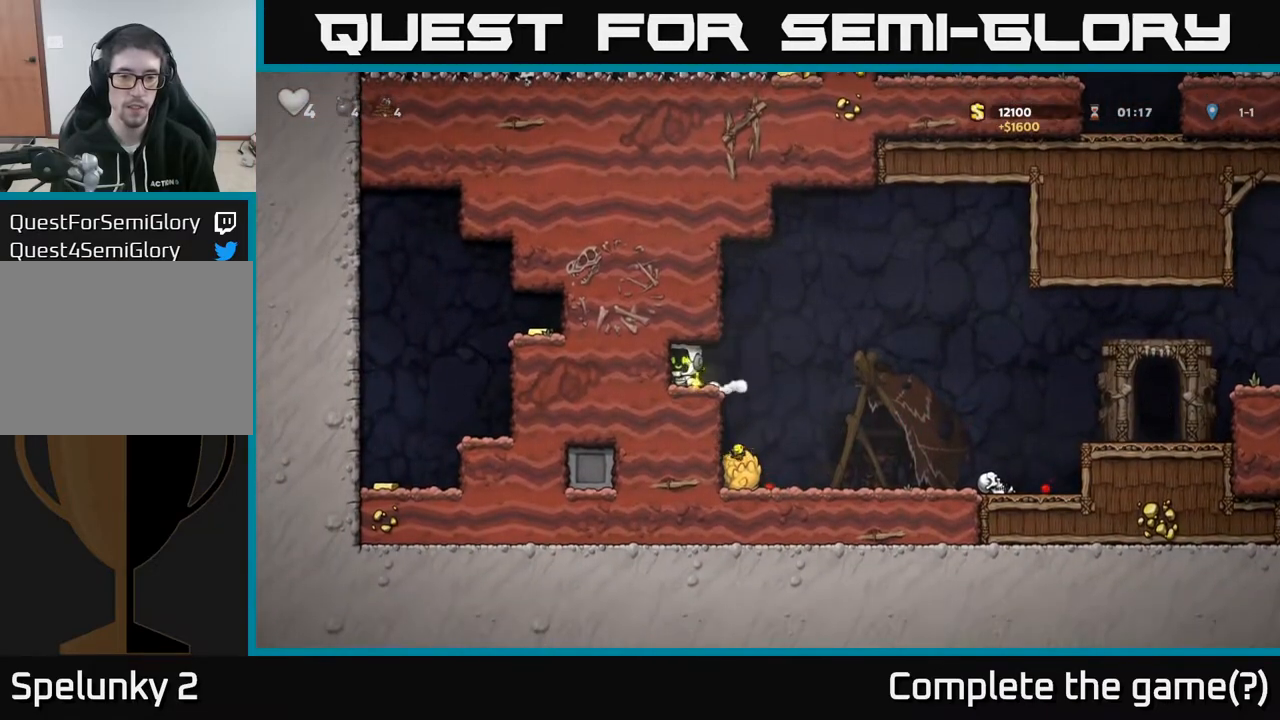
{"buttons": ["DPAD_RIGHT"], "left_stick": "center", "right_stick": "center", "events": [[17, "DPAD_RIGHT", "down"], [217, "DPAD_RIGHT", "up"], [317, "DPAD_RIGHT", "down"]]}
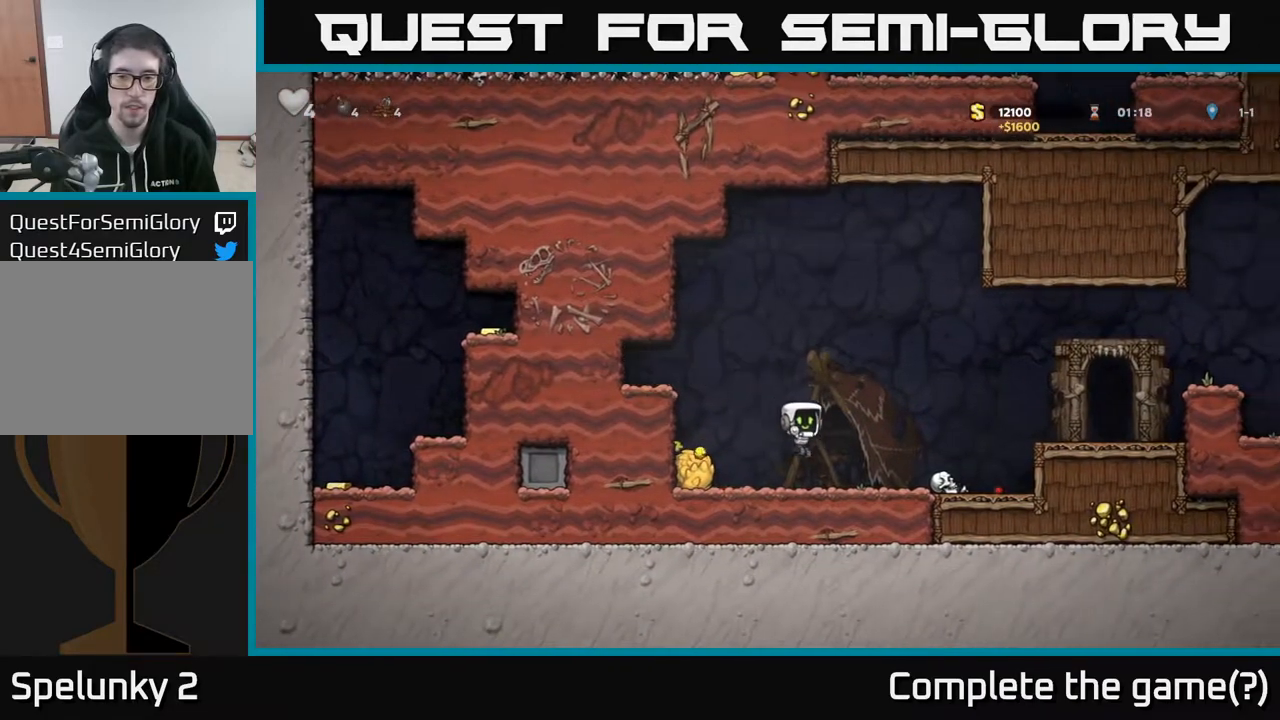
{"buttons": ["A", "DPAD_RIGHT"], "left_stick": "center", "right_stick": "center", "events": [[300, "DPAD_DOWN", "down"], [317, "DPAD_RIGHT", "up"], [350, "X", "down"], [417, "DPAD_DOWN", "up"], [433, "A", "down"], [433, "DPAD_RIGHT", "down"], [433, "X", "up"]]}
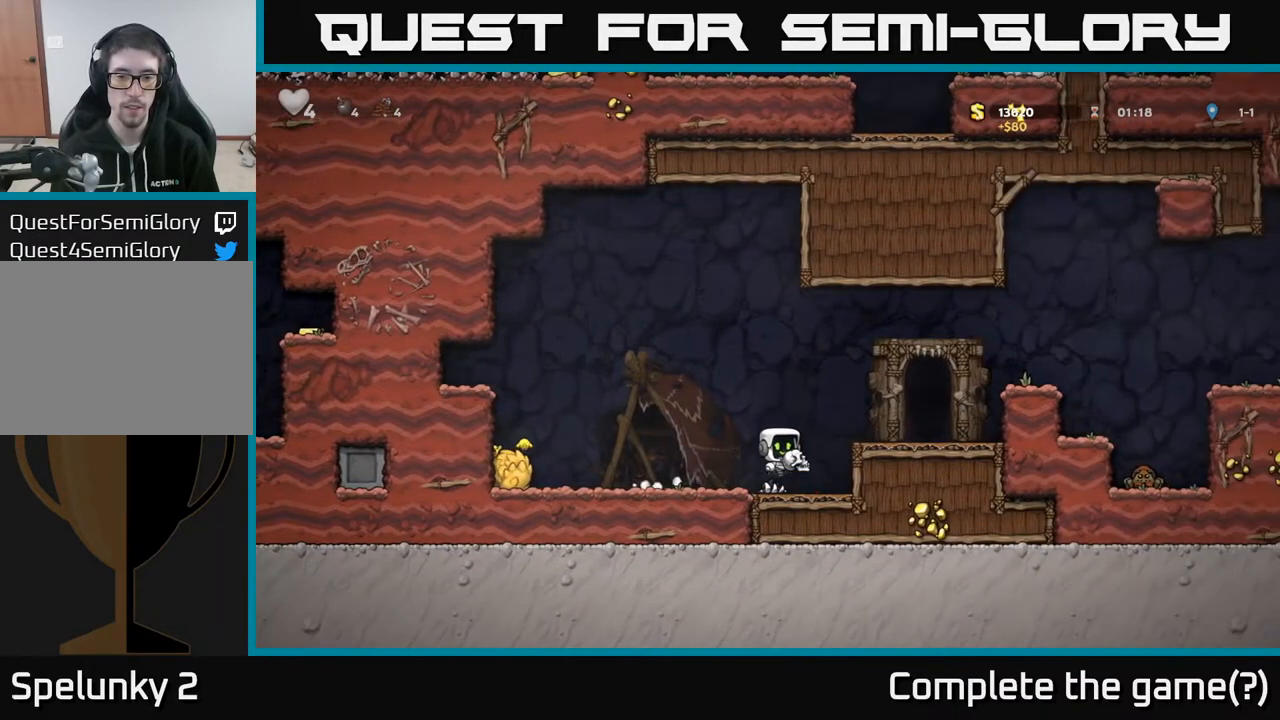
{"buttons": [], "left_stick": "center", "right_stick": "center", "events": [[100, "A", "up"], [233, "DPAD_RIGHT", "up"], [383, "L2", "down"], [450, "L2", "up"]]}
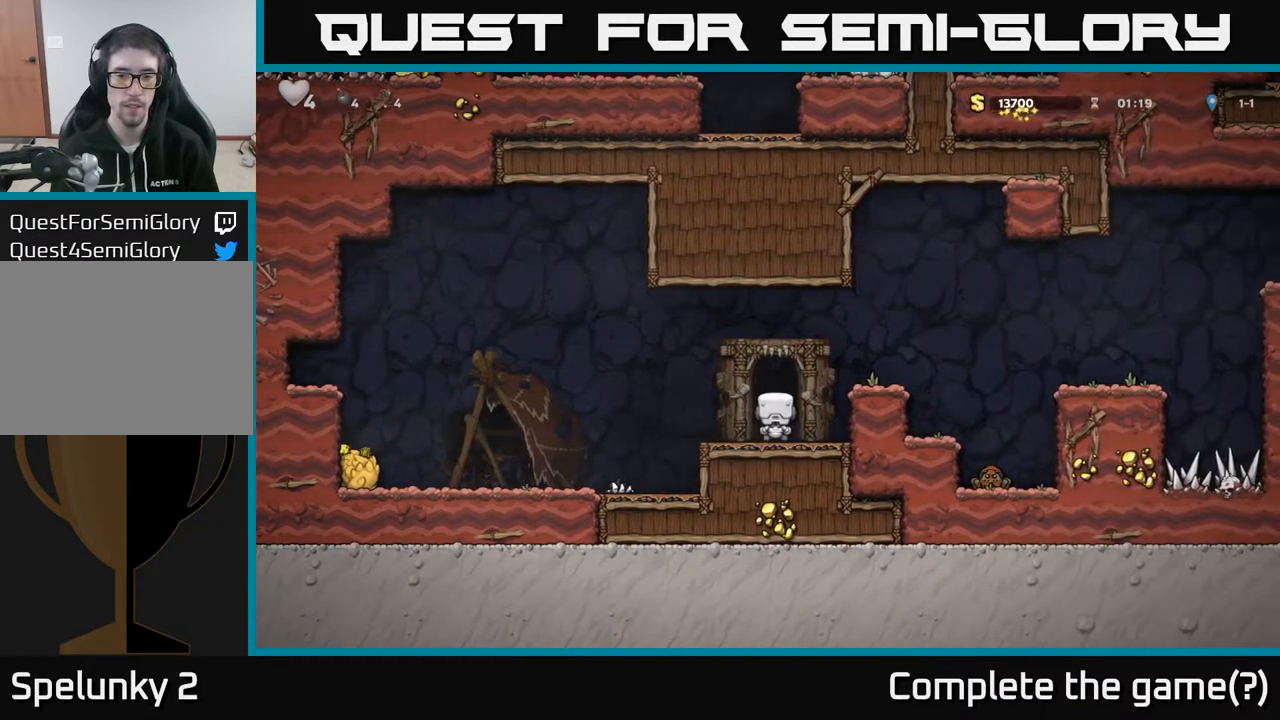
{"buttons": [], "left_stick": "center", "right_stick": "center", "events": []}
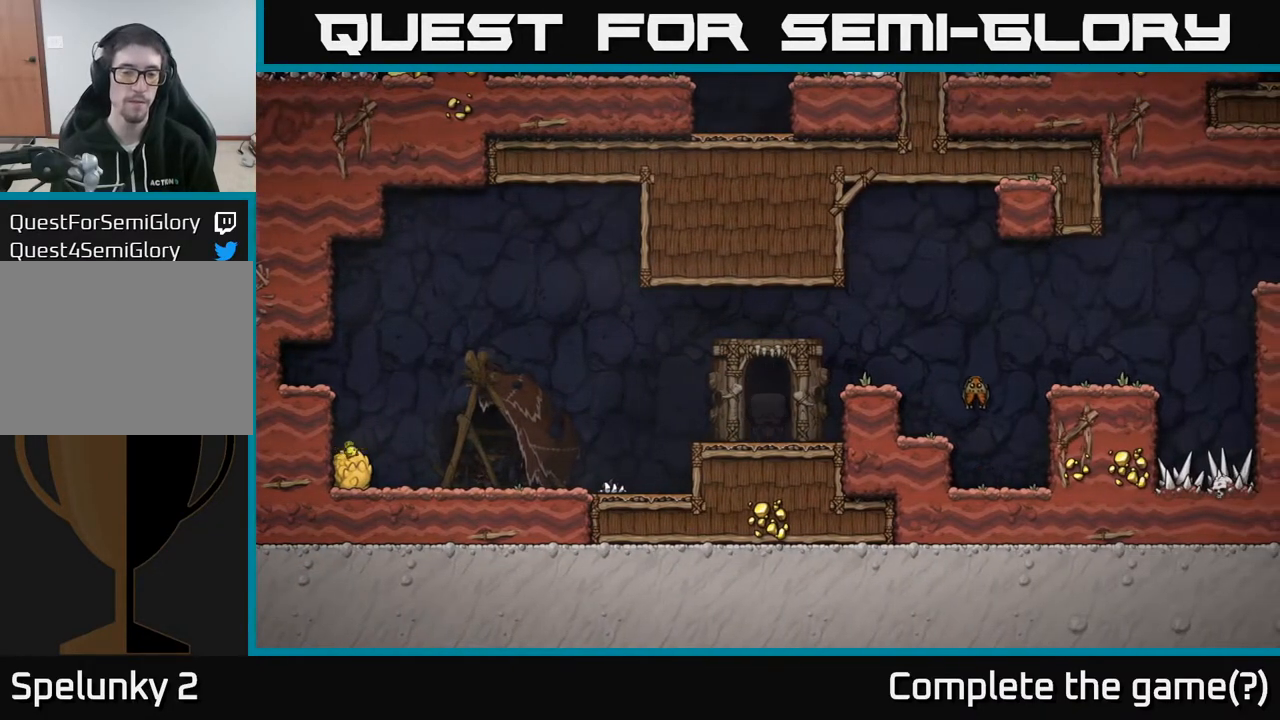
{"buttons": [], "left_stick": "center", "right_stick": "center", "events": []}
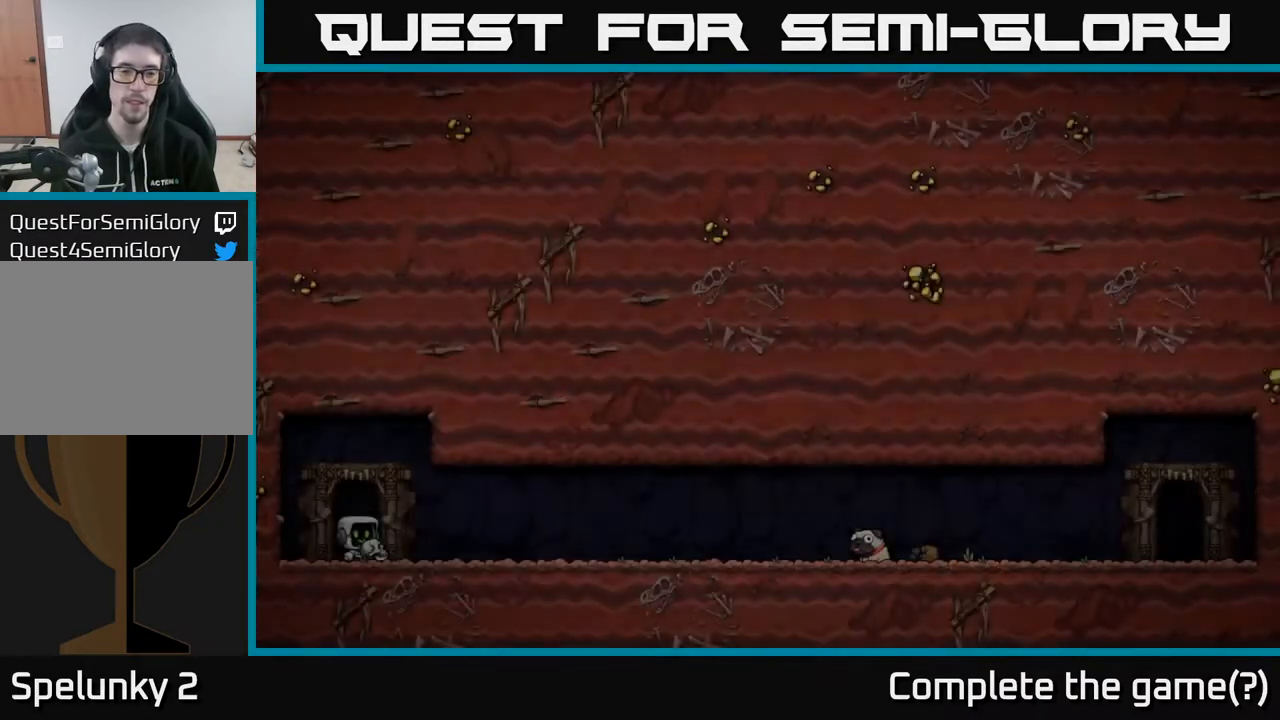
{"buttons": [], "left_stick": "center", "right_stick": "center", "events": [[400, "A", "down"], [500, "A", "up"]]}
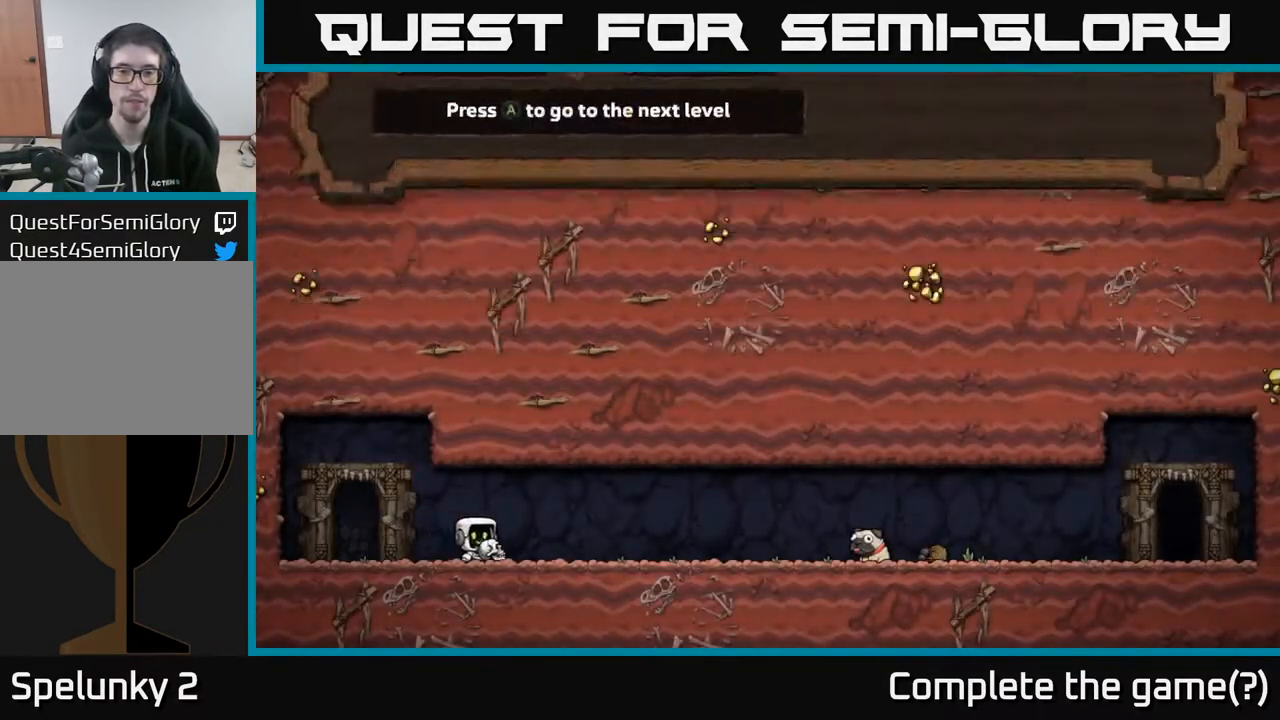
{"buttons": [], "left_stick": "center", "right_stick": "center", "events": []}
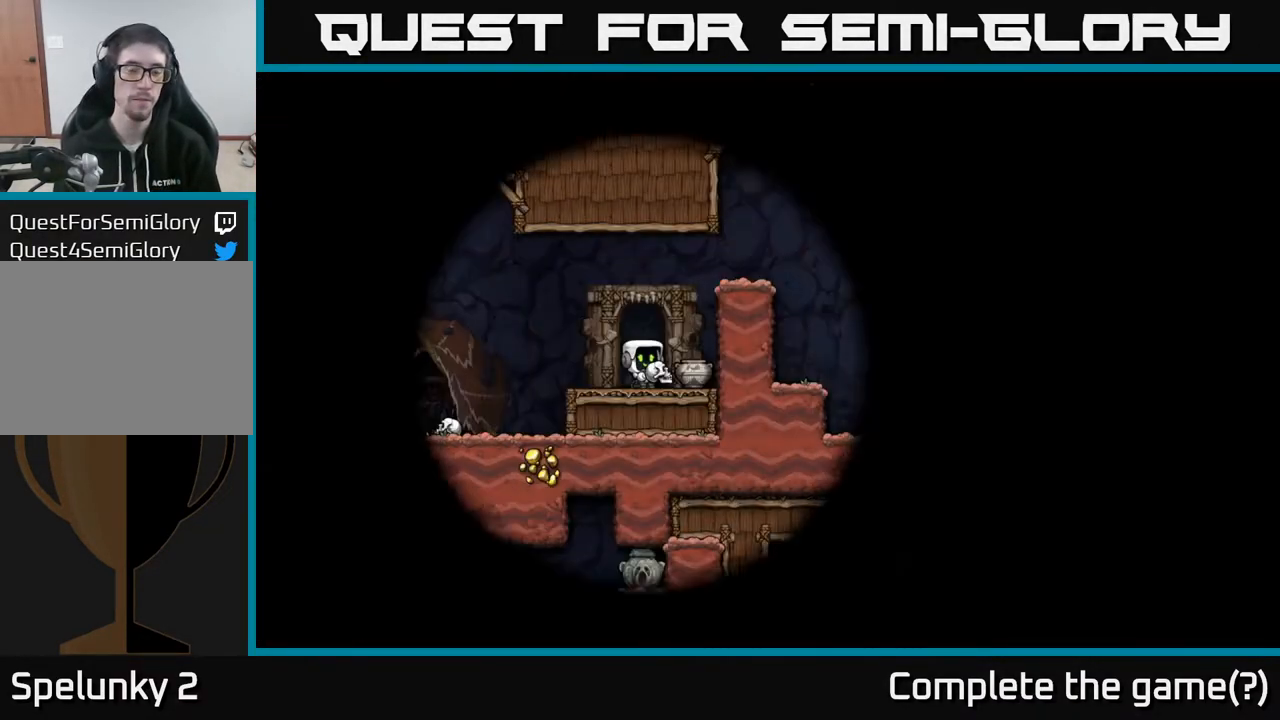
{"buttons": ["DPAD_RIGHT"], "left_stick": "center", "right_stick": "center", "events": [[433, "DPAD_RIGHT", "down"]]}
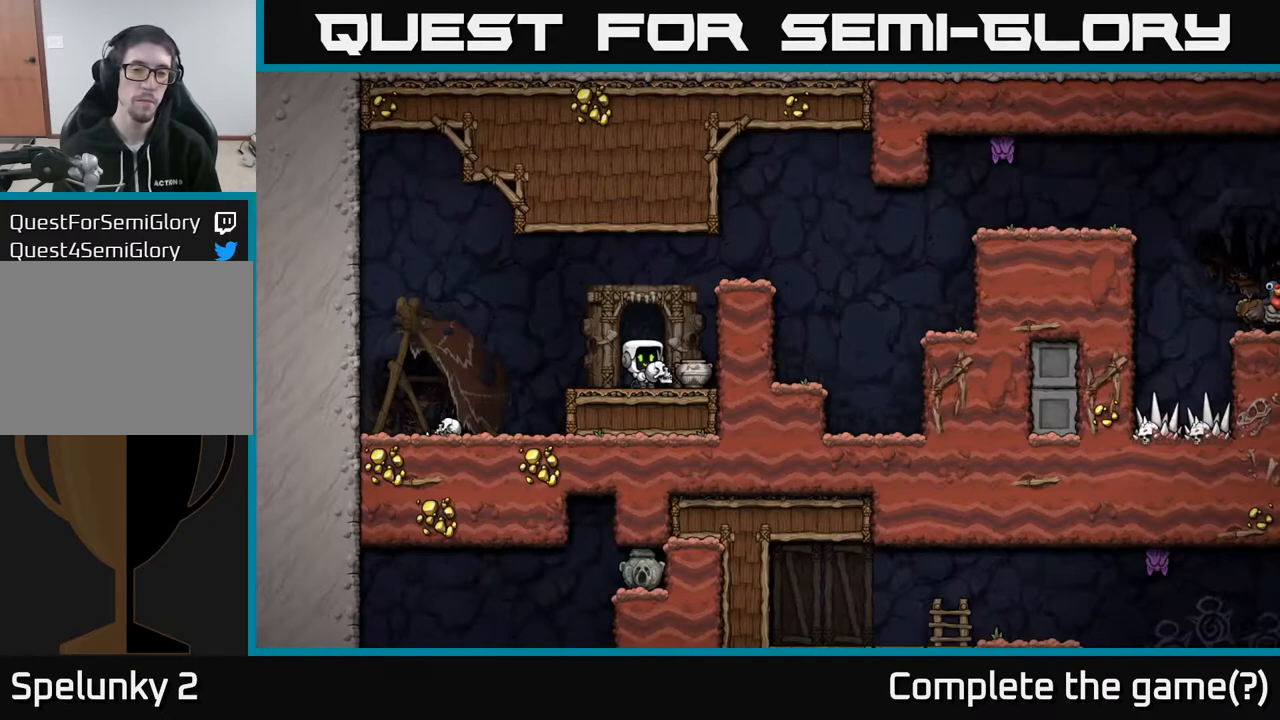
{"buttons": ["A", "DPAD_RIGHT"], "left_stick": "center", "right_stick": "center", "events": [[83, "A", "down"], [333, "A", "up"], [467, "A", "down"]]}
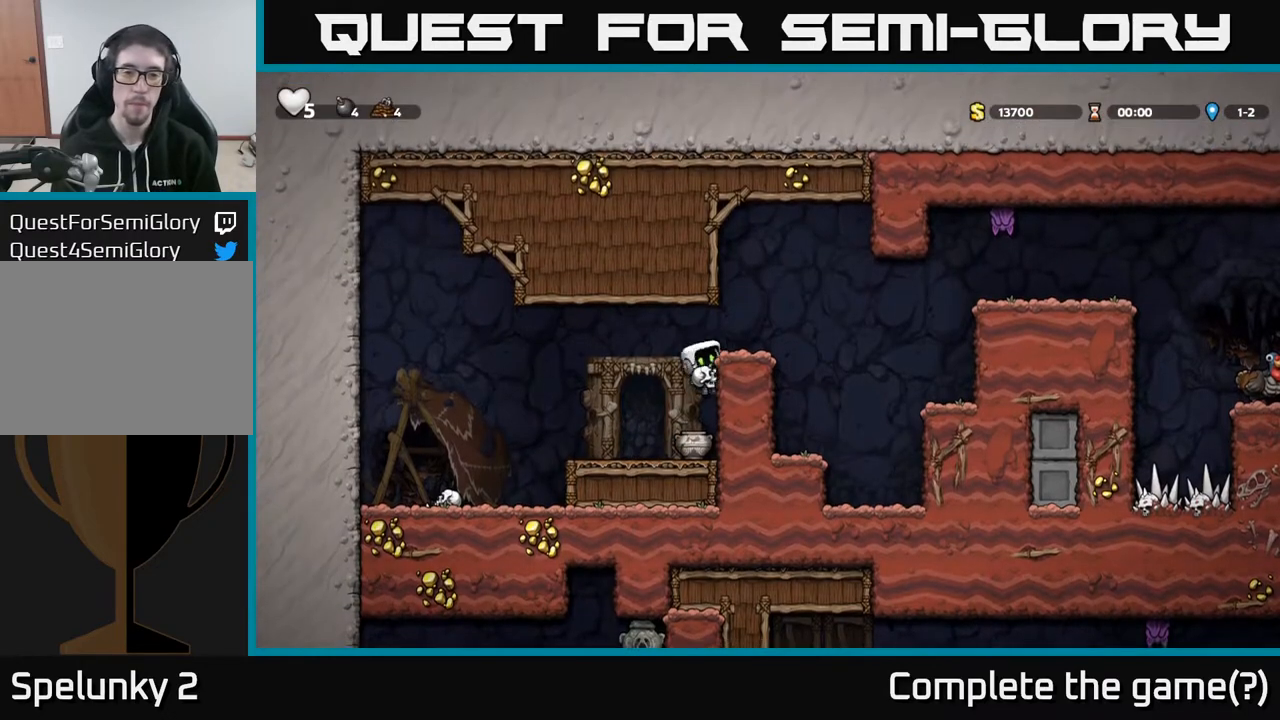
{"buttons": ["DPAD_LEFT"], "left_stick": "center", "right_stick": "center", "events": [[83, "A", "up"], [217, "DPAD_RIGHT", "up"], [283, "DPAD_UP", "down"], [367, "X", "down"], [433, "DPAD_LEFT", "down"], [450, "DPAD_UP", "up"], [450, "X", "up"]]}
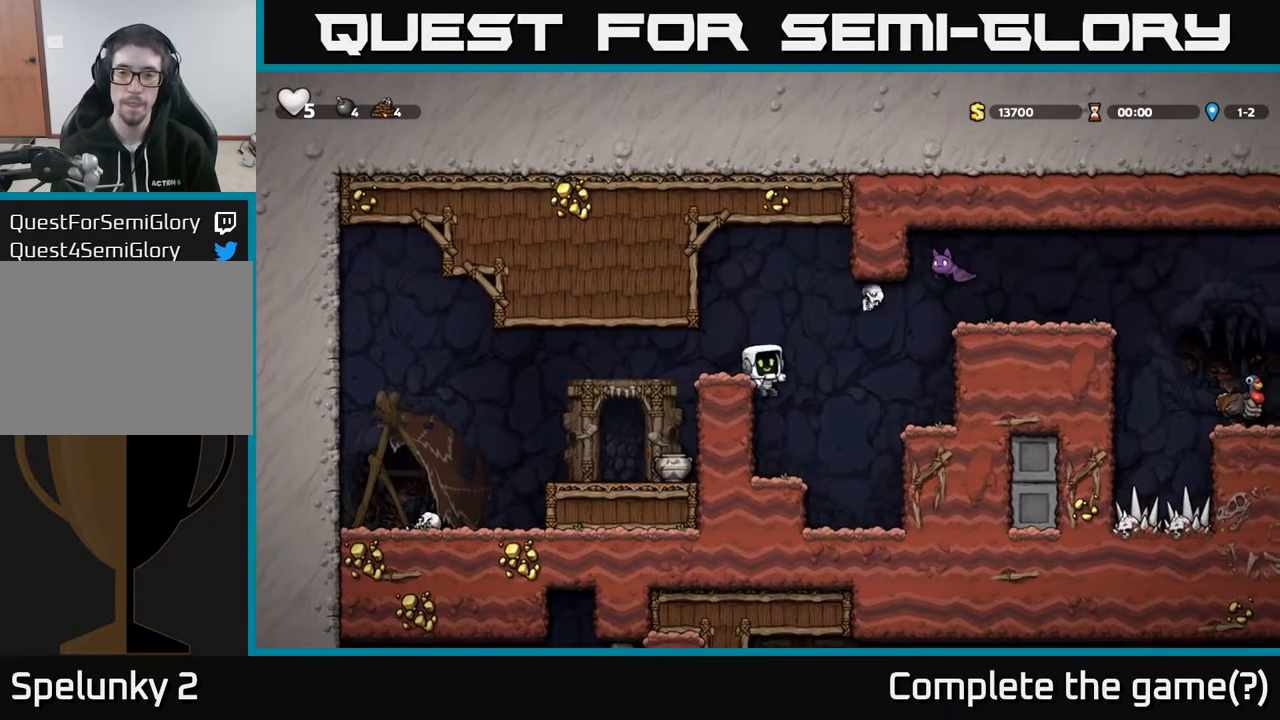
{"buttons": ["A", "DPAD_LEFT"], "left_stick": "center", "right_stick": "center", "events": [[50, "DPAD_LEFT", "up"], [250, "A", "down"], [467, "DPAD_LEFT", "down"]]}
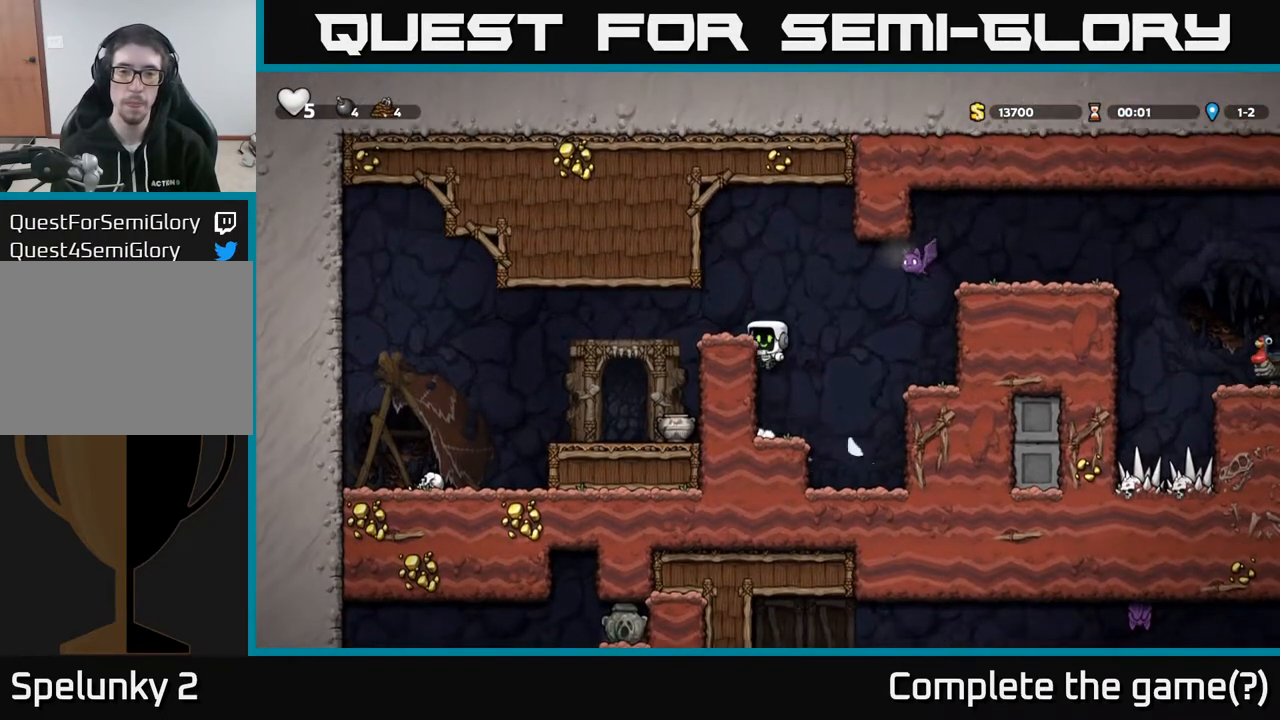
{"buttons": ["X", "DPAD_RIGHT"], "left_stick": "center", "right_stick": "center", "events": [[17, "A", "up"], [150, "A", "down"], [233, "A", "up"], [300, "DPAD_LEFT", "up"], [483, "DPAD_RIGHT", "down"], [500, "X", "down"]]}
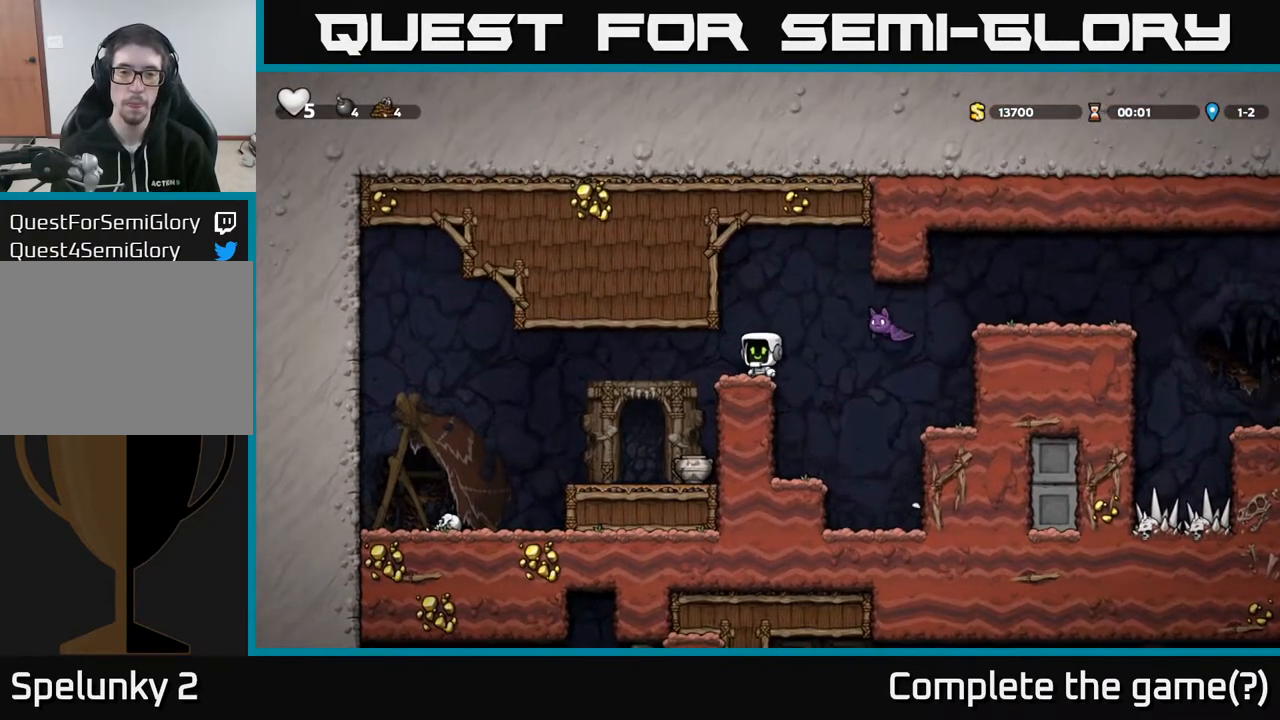
{"buttons": ["DPAD_LEFT"], "left_stick": "center", "right_stick": "center", "events": [[33, "A", "down"], [67, "X", "up"], [117, "A", "up"], [117, "DPAD_RIGHT", "up"], [133, "DPAD_LEFT", "down"]]}
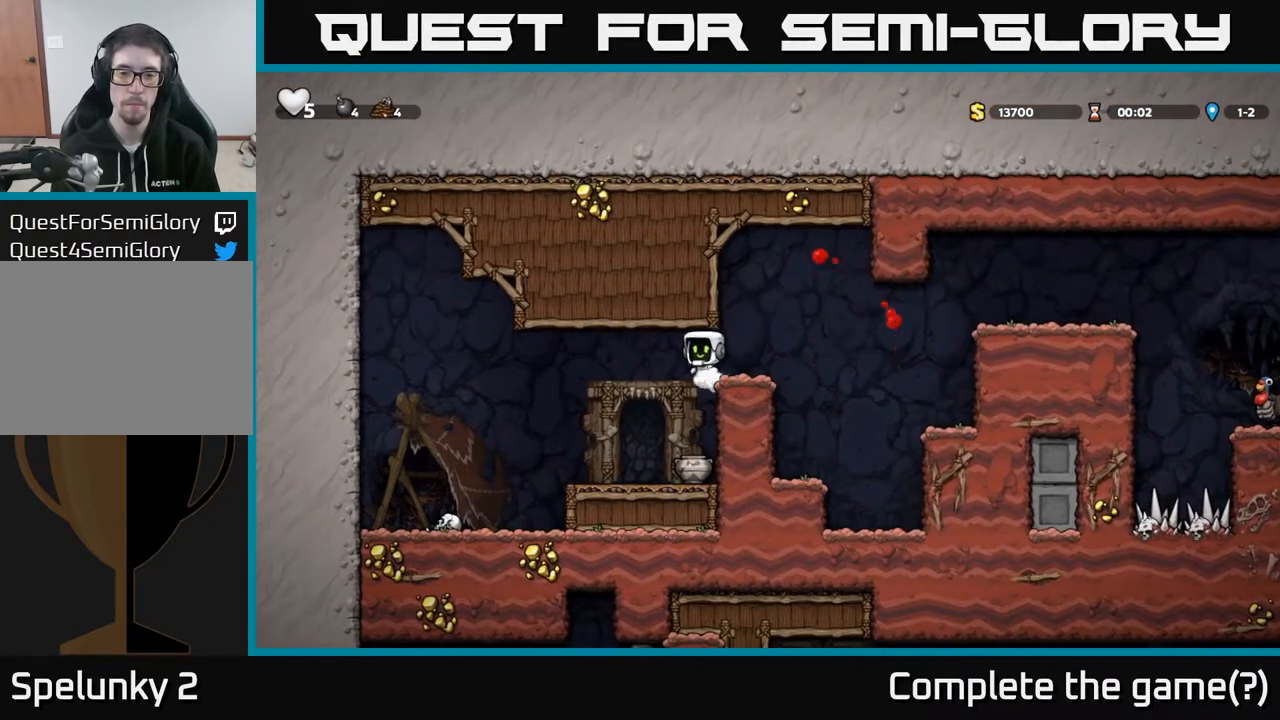
{"buttons": ["DPAD_DOWN"], "left_stick": "center", "right_stick": "center", "events": [[50, "DPAD_LEFT", "up"], [167, "DPAD_RIGHT", "down"], [267, "DPAD_RIGHT", "up"], [433, "DPAD_DOWN", "down"]]}
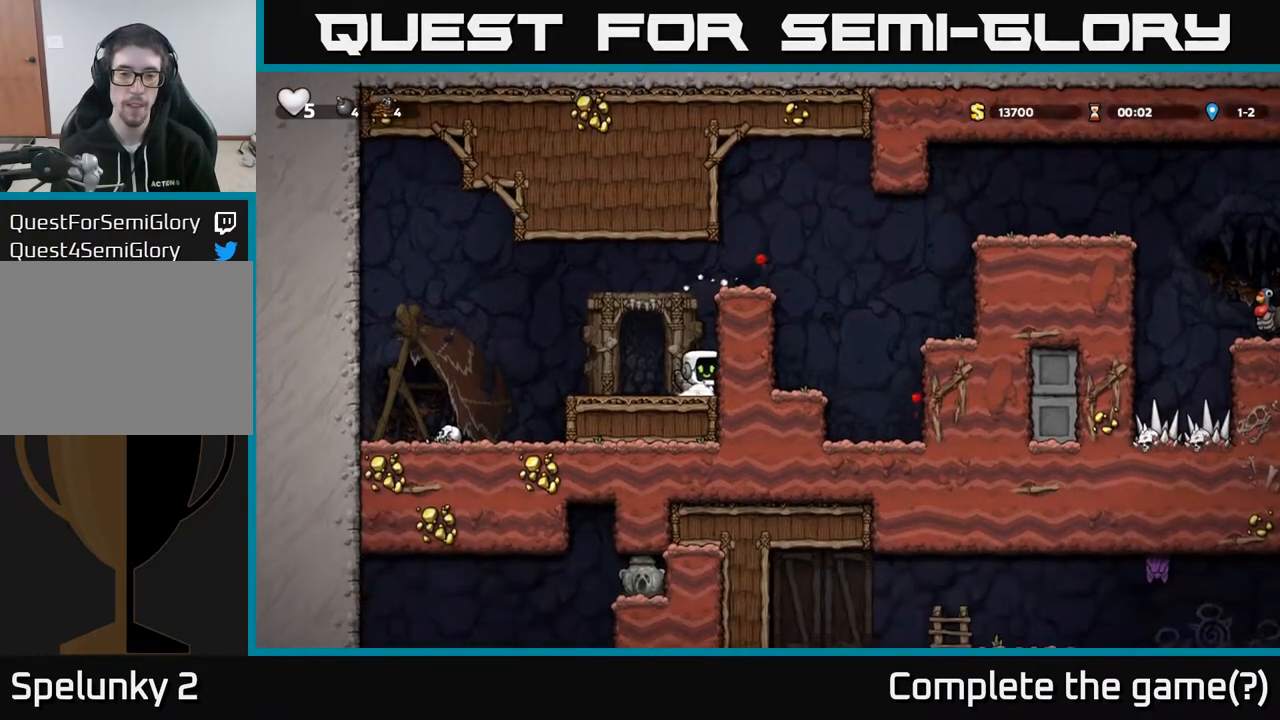
{"buttons": [], "left_stick": "center", "right_stick": "center", "events": [[17, "X", "down"], [100, "DPAD_DOWN", "up"], [117, "DPAD_LEFT", "down"], [117, "X", "up"], [200, "X", "down"], [250, "DPAD_LEFT", "up"], [283, "X", "up"]]}
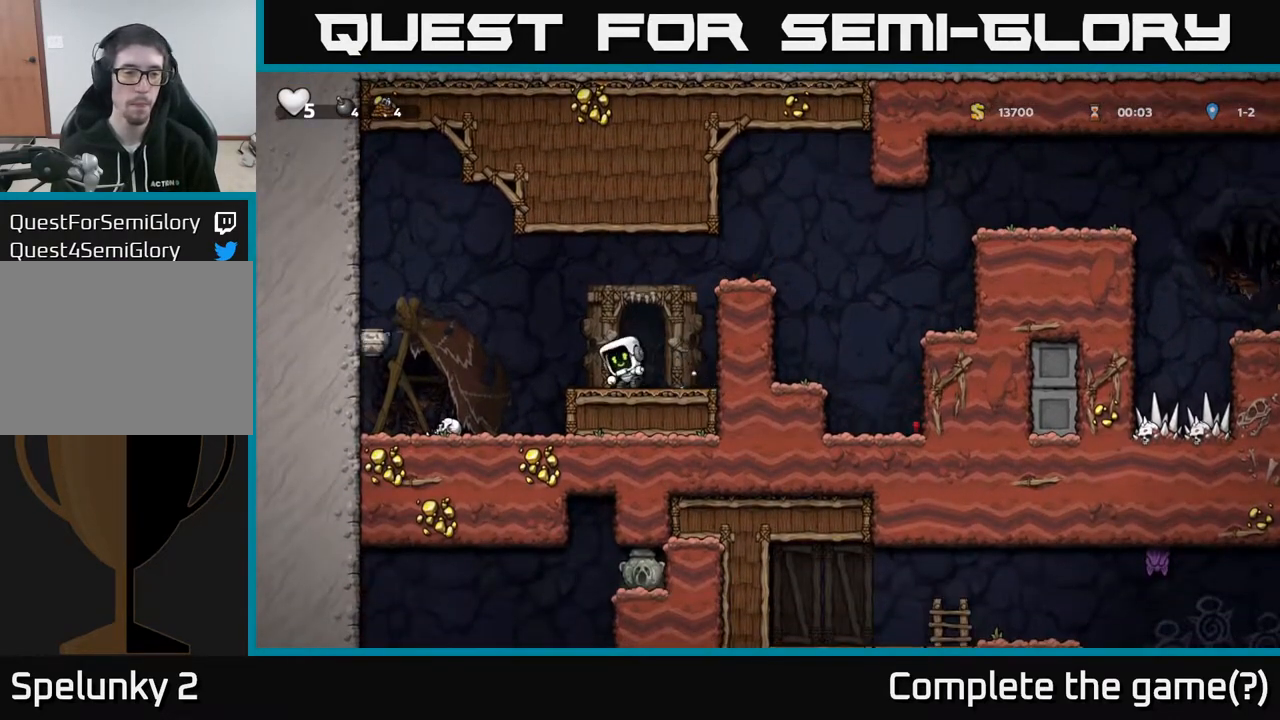
{"buttons": [], "left_stick": "center", "right_stick": "center", "events": [[100, "DPAD_LEFT", "down"], [183, "A", "down"], [350, "A", "up"], [467, "DPAD_LEFT", "up"]]}
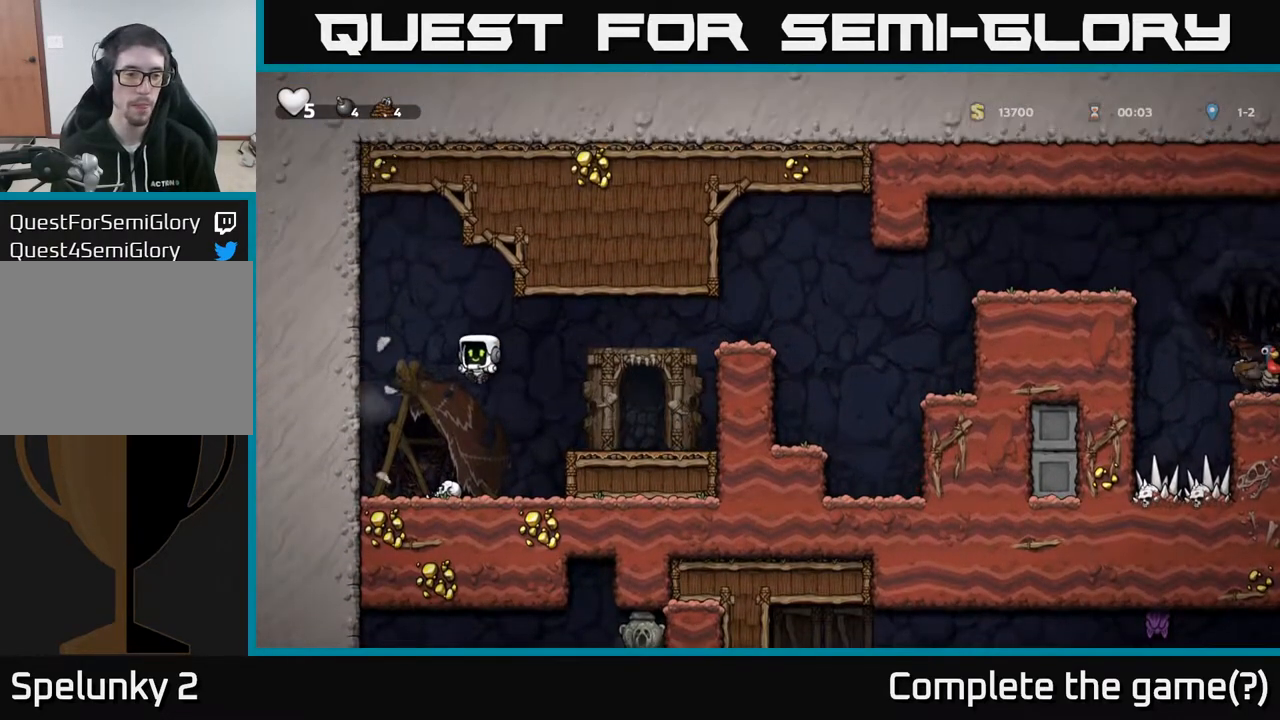
{"buttons": ["A", "DPAD_RIGHT"], "left_stick": "center", "right_stick": "center", "events": [[233, "DPAD_DOWN", "down"], [383, "X", "down"], [450, "A", "down"], [467, "DPAD_DOWN", "up"], [483, "DPAD_RIGHT", "down"], [483, "X", "up"]]}
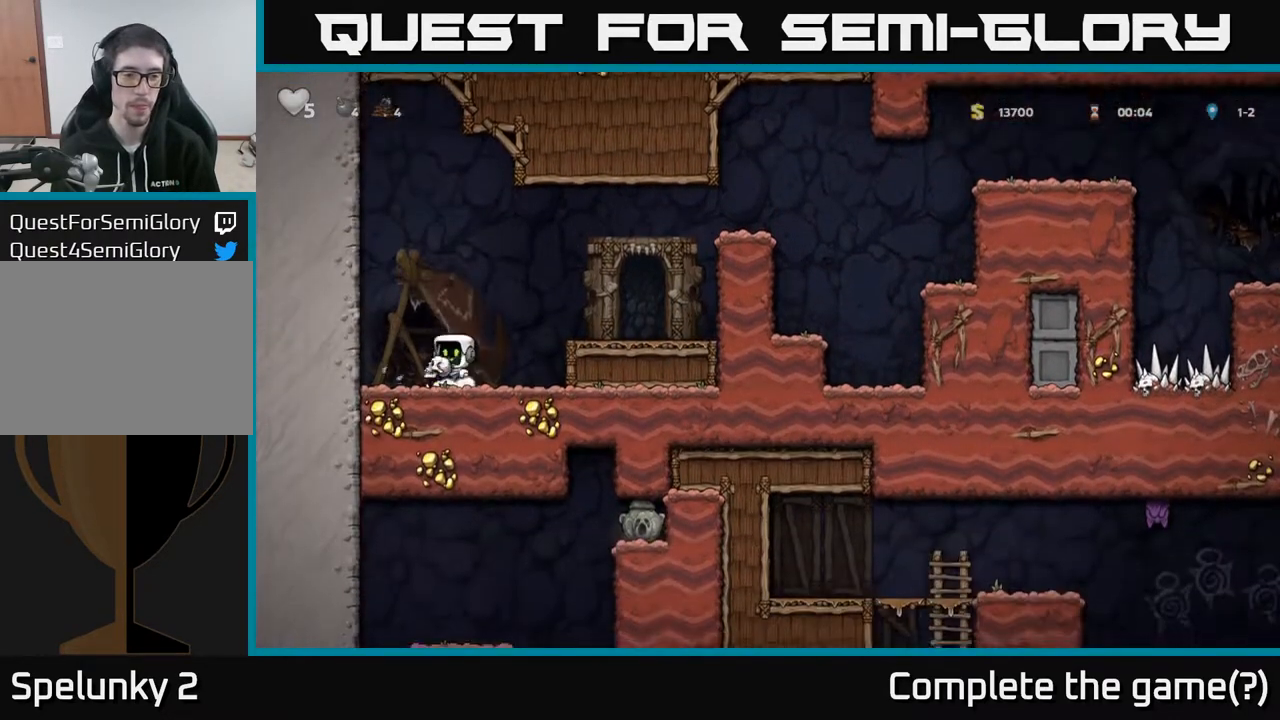
{"buttons": ["A", "DPAD_RIGHT"], "left_stick": "center", "right_stick": "center", "events": [[167, "A", "up"], [433, "A", "down"]]}
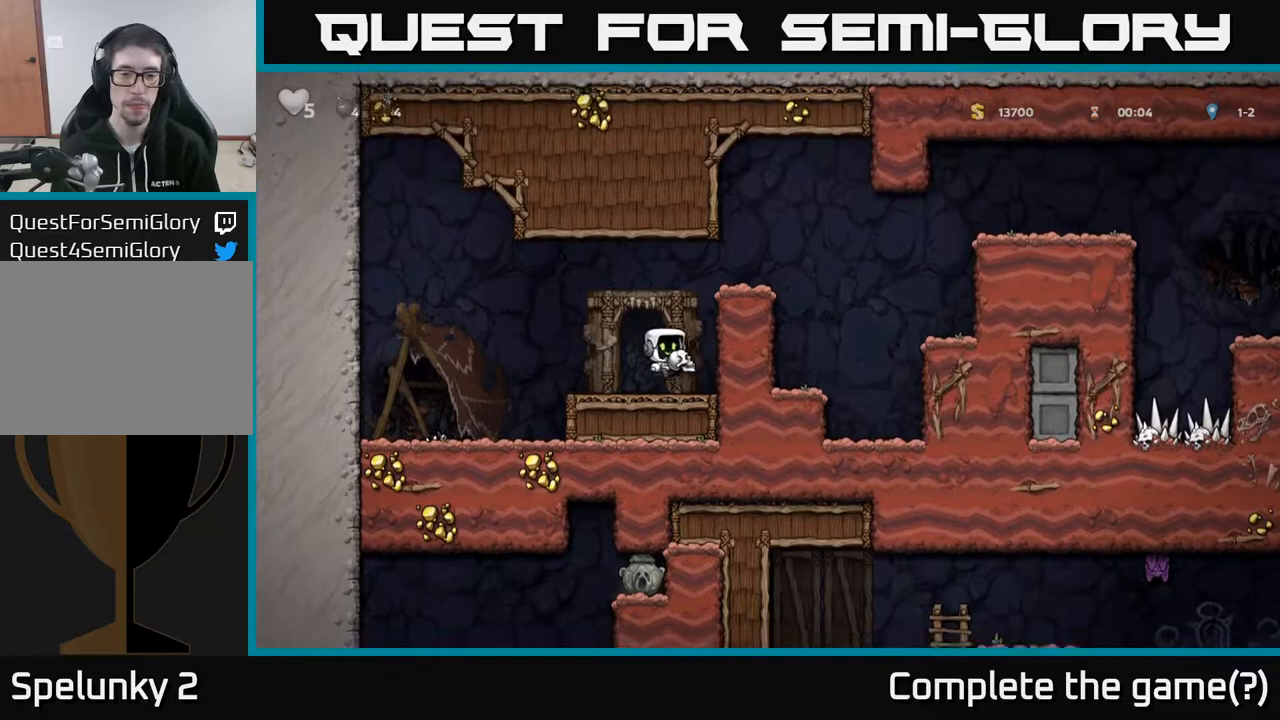
{"buttons": ["DPAD_LEFT"], "left_stick": "center", "right_stick": "center", "events": [[117, "A", "up"], [167, "DPAD_RIGHT", "up"], [200, "DPAD_LEFT", "down"], [333, "A", "down"], [400, "A", "up"]]}